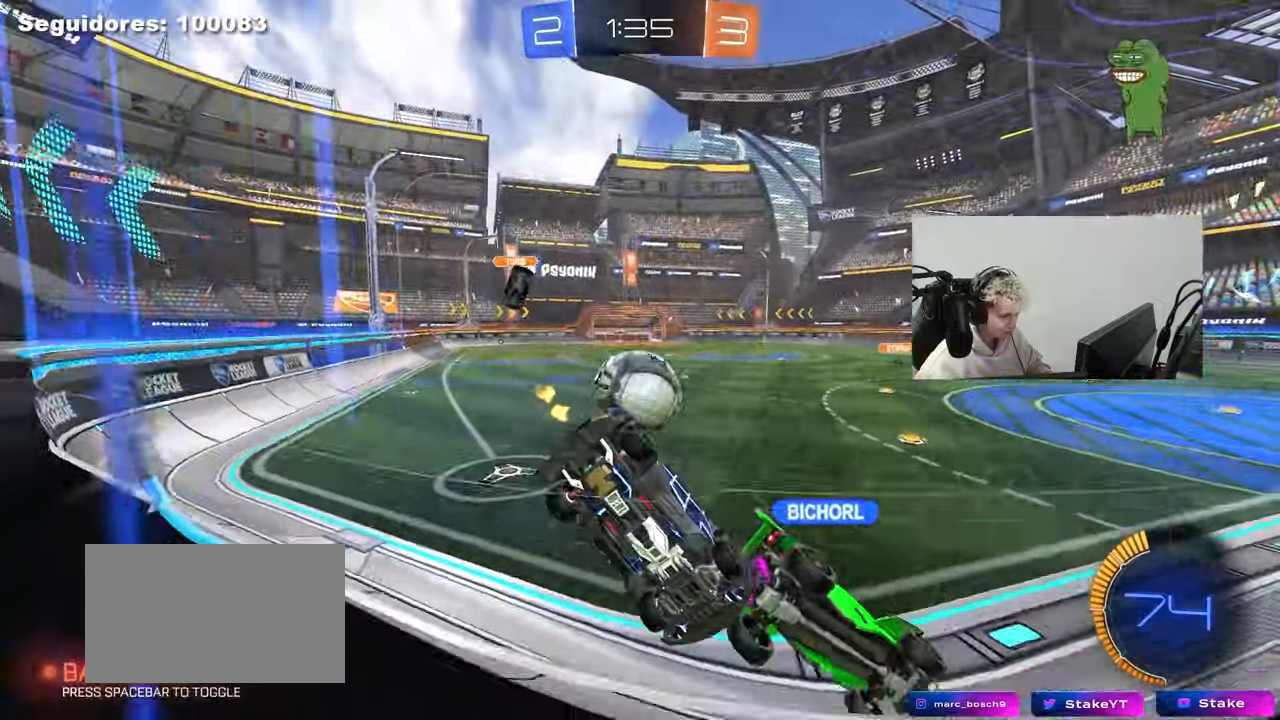
Gameplay with keyboard and mouse; each line is a JSON object with the keys and mouse buttons held at the frame after it. "events" lists presses ("down") and releases ("up") of "1", "2", "3", "4", "5", "a", "alt", "c", "caps_lock", "ctrl", "d", "e", "f", "g", "q", "r", "s", "shift", "space", "t", "tab", "v", "w", "x", "z", "mouse_left", "mouse_wheel" and "mouse_right" between this image and that frame as [ms after this image, input, new state], when the widget could be followed in between. "mouse_left", "mouse_wheel", "mouse_right" = the "left", "wheel", "right" buttons of the "mouse" list. No other keys are recorded. "wheel" means that the mouse wheel is clicked or scrolled. "mouse_move" is the direction in which the mouse moves at that frame (one of eight, or "still"), when it could be read.
{"keys": [], "mouse": [], "mouse_move": "still", "events": [[50, "a", "up"], [150, "d", "down"], [250, "d", "up"], [283, "a", "down"], [433, "a", "up"], [483, "w", "up"]]}
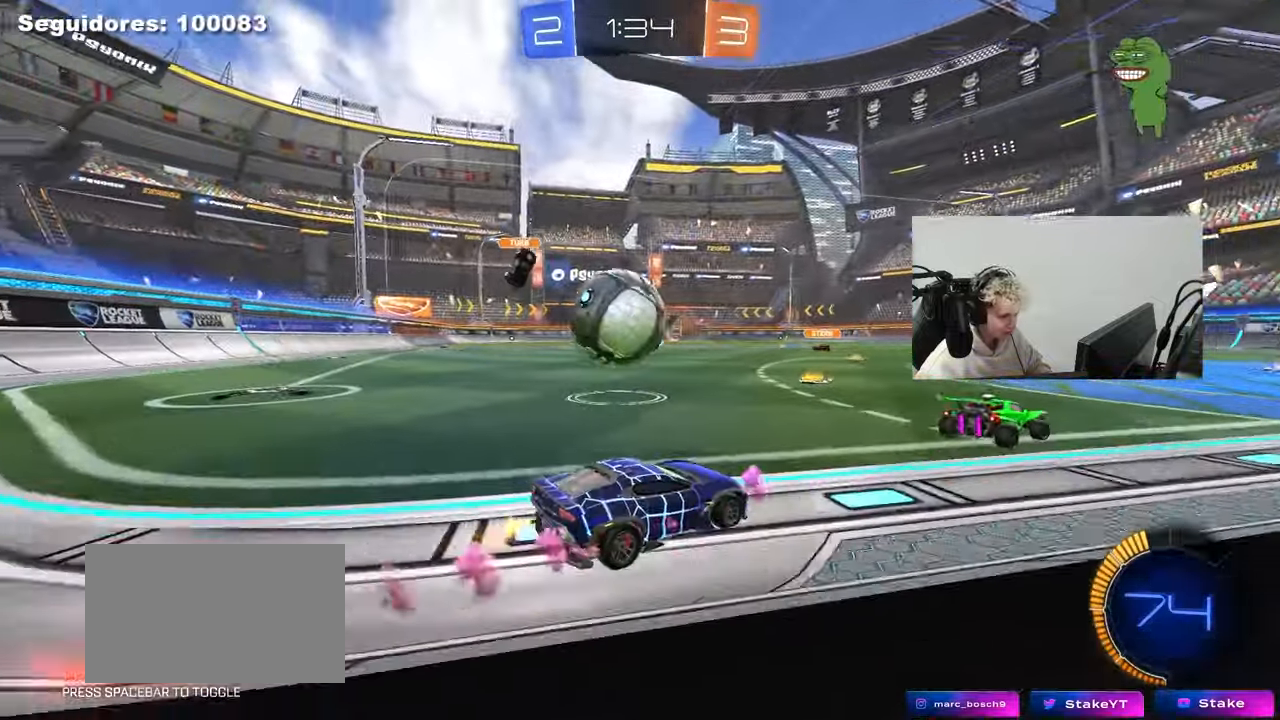
{"keys": [], "mouse": [], "mouse_move": "still", "events": [[217, "a", "down"], [350, "a", "up"]]}
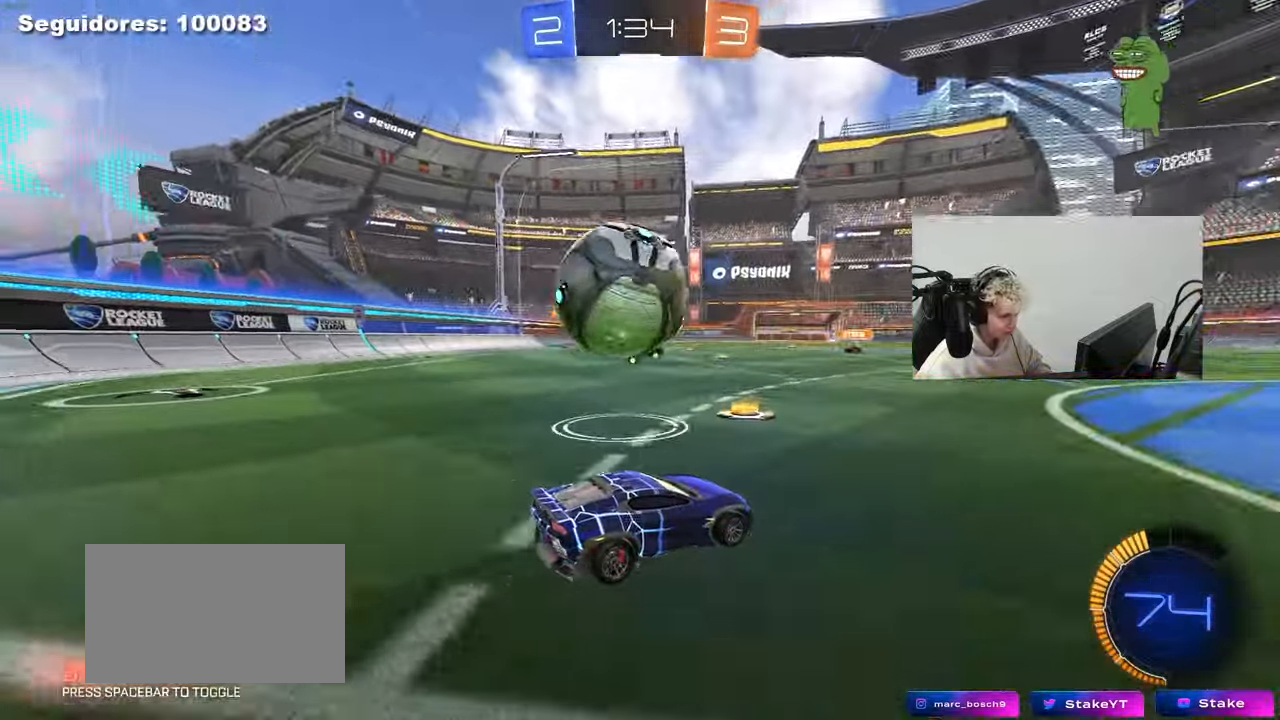
{"keys": ["a", "w"], "mouse": [], "mouse_move": "still", "events": [[83, "a", "down"], [233, "a", "up"], [467, "a", "down"], [500, "w", "down"]]}
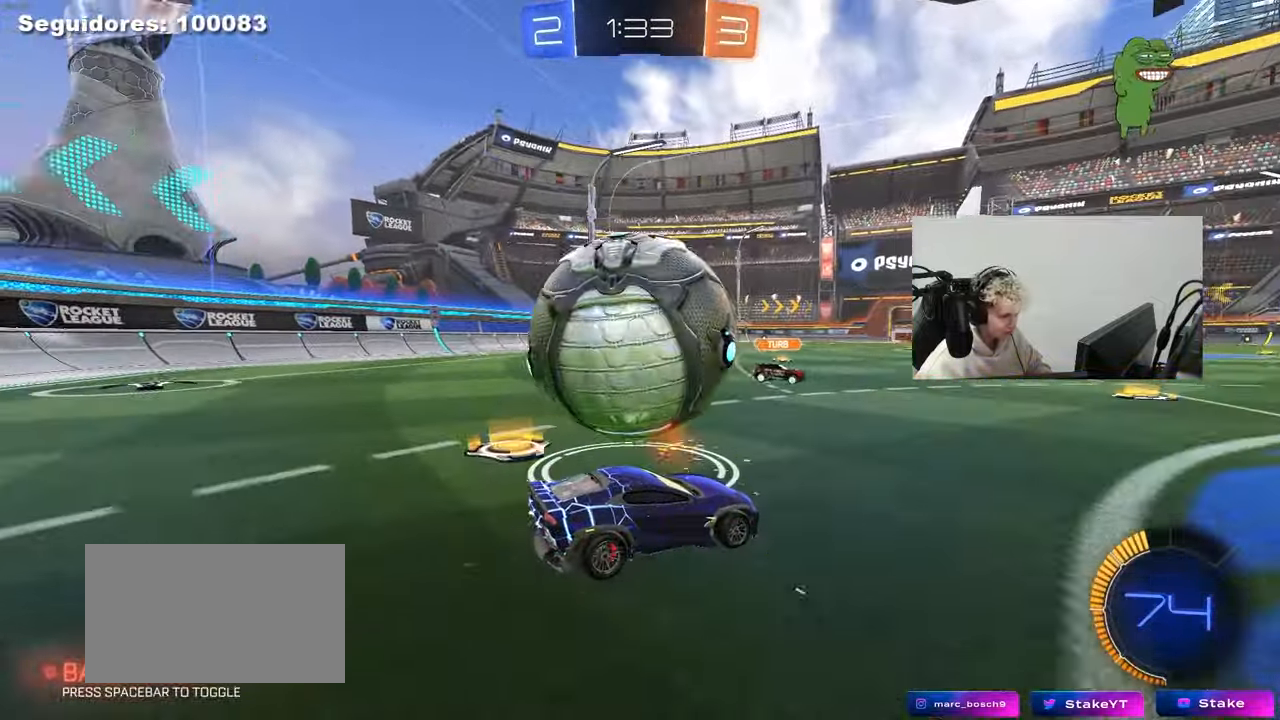
{"keys": ["a", "shift", "space"], "mouse": ["right"], "mouse_move": "down-left", "events": [[100, "a", "up"], [150, "mouse_left", "down"], [200, "a", "down"], [200, "mouse_left", "up"], [233, "w", "up"], [283, "mouse_left", "down"], [283, "mouse_right", "down"], [333, "shift", "down"], [383, "mouse_left", "up"], [383, "mouse_right", "up"], [433, "mouse_right", "down"], [483, "space", "down"]]}
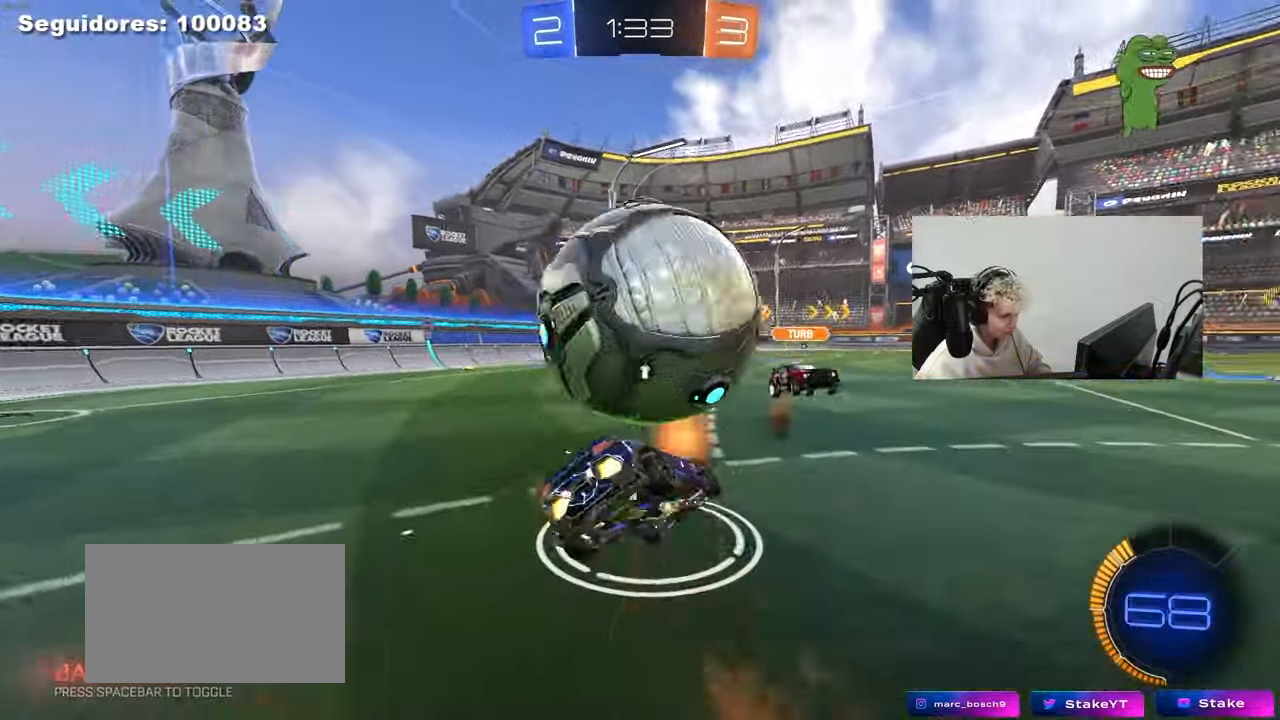
{"keys": ["a"], "mouse": ["left"], "mouse_move": "down-left", "events": [[67, "mouse_right", "up"], [117, "space", "up"], [217, "shift", "up"], [350, "mouse_left", "down"]]}
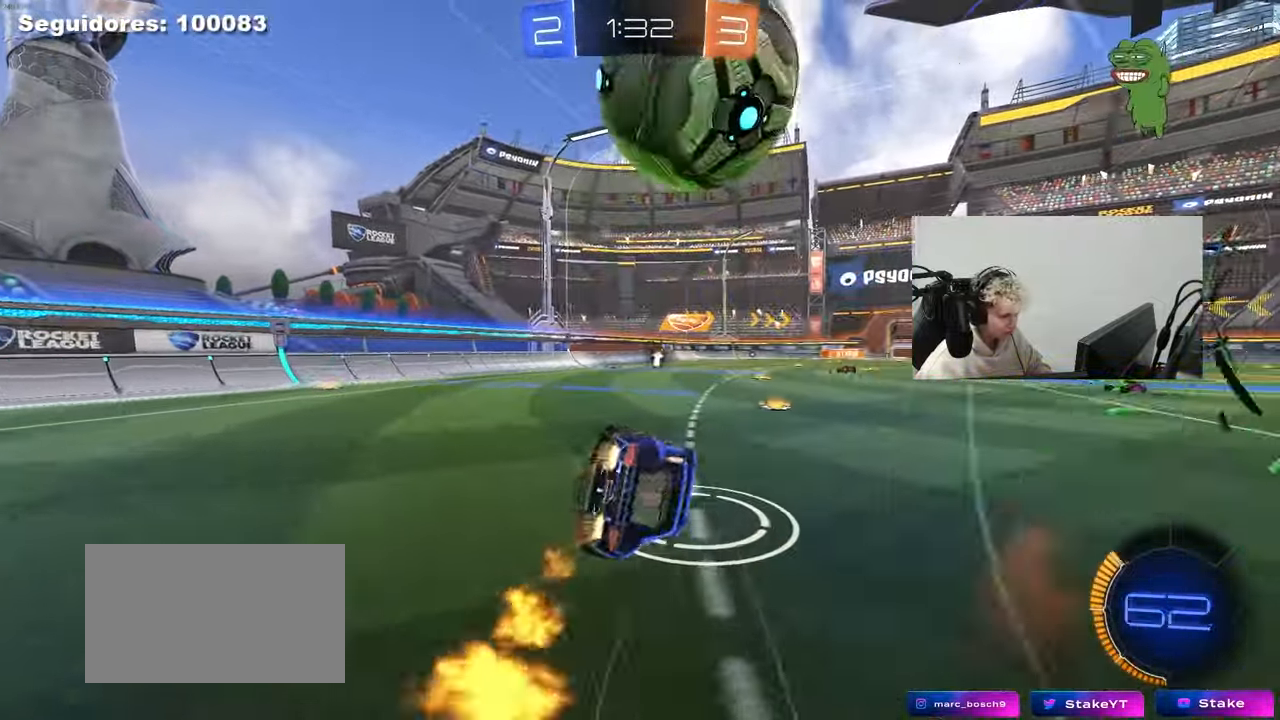
{"keys": ["d", "s"], "mouse": [], "mouse_move": "still", "events": [[33, "mouse_left", "up"], [33, "s", "down"], [217, "a", "up"], [217, "s", "up"], [417, "d", "down"], [467, "s", "down"]]}
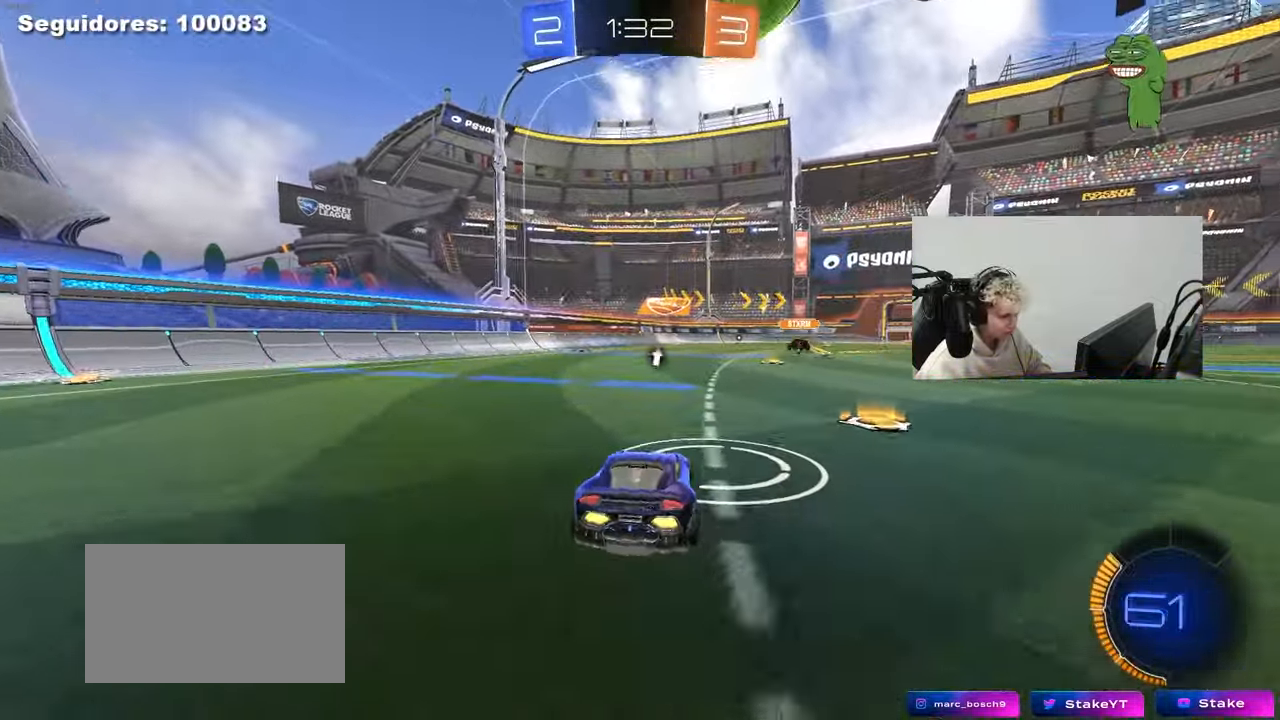
{"keys": ["d"], "mouse": ["left"], "mouse_move": "right", "events": [[50, "a", "down"], [50, "d", "up"], [50, "mouse_right", "down"], [150, "mouse_left", "down"], [150, "shift", "down"], [200, "shift", "up"], [250, "a", "up"], [250, "mouse_right", "up"], [250, "s", "up"], [283, "mouse_right", "down"], [333, "d", "down"], [333, "s", "down"], [383, "s", "up"], [483, "mouse_right", "up"]]}
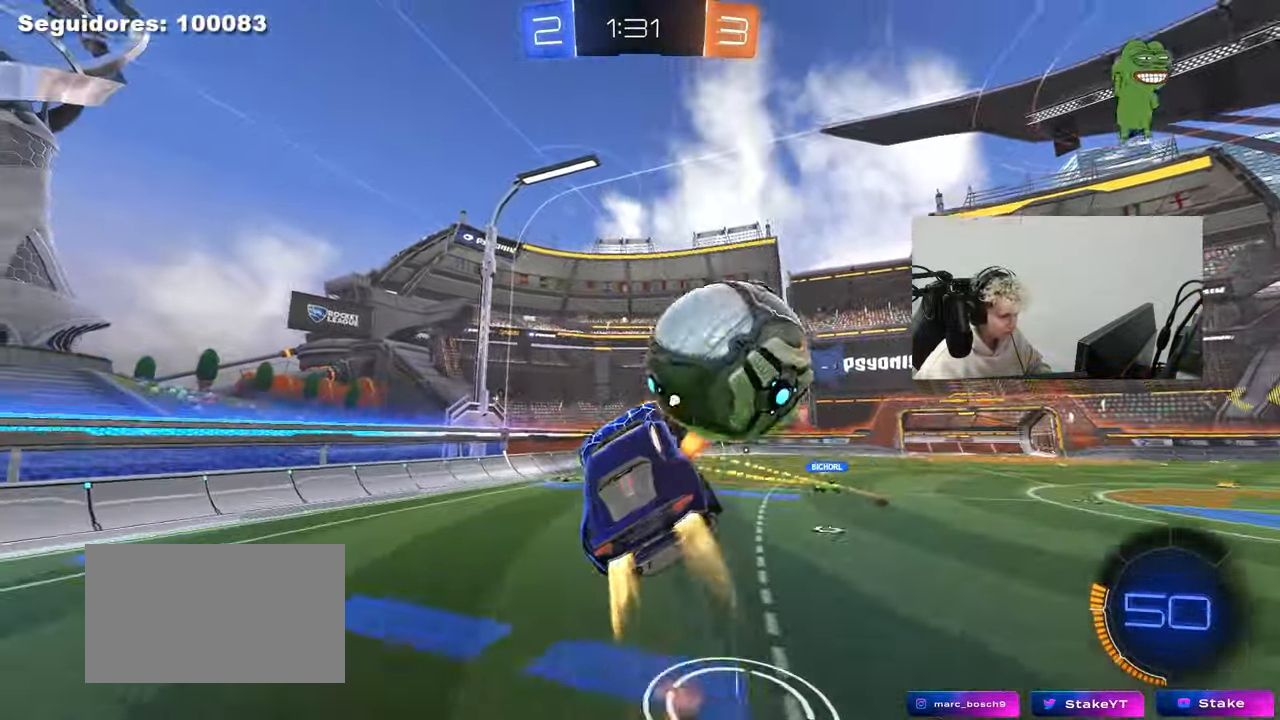
{"keys": [], "mouse": [], "mouse_move": "still", "events": [[67, "mouse_left", "up"], [67, "shift", "down"], [250, "space", "down"], [450, "shift", "up"], [450, "space", "up"], [500, "d", "up"]]}
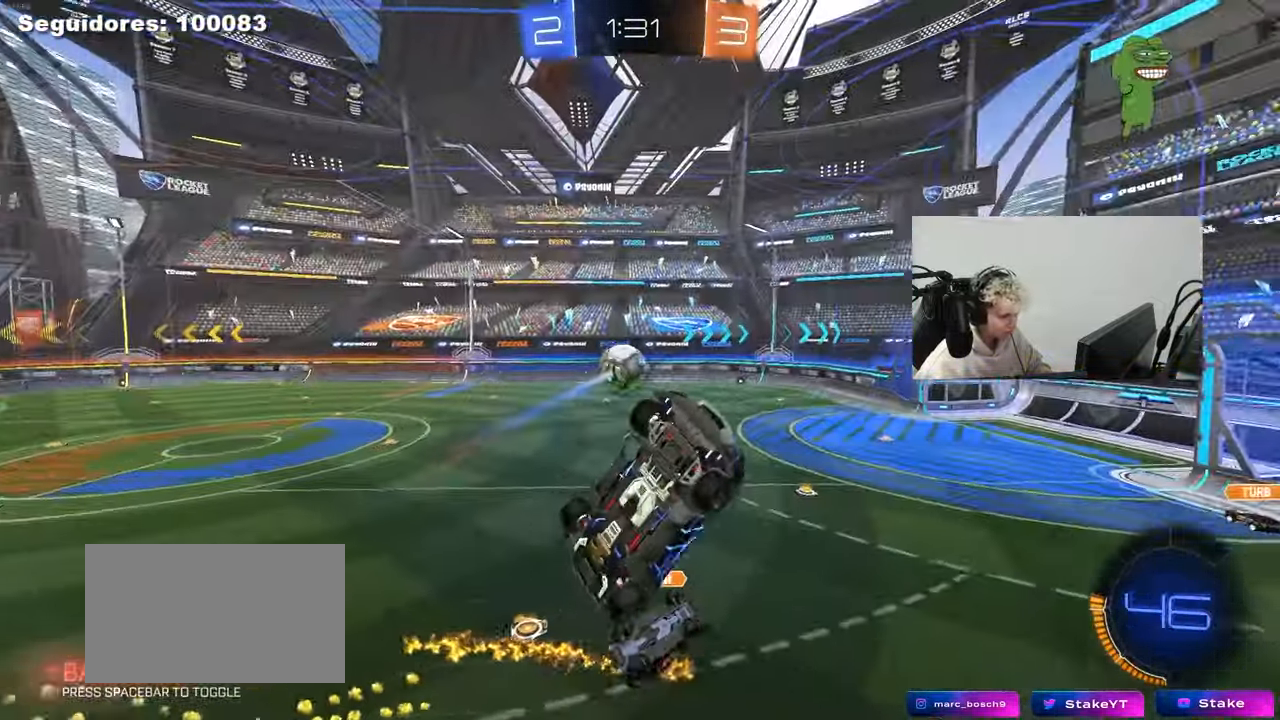
{"keys": ["a"], "mouse": [], "mouse_move": "still", "events": [[133, "s", "down"], [367, "a", "down"], [500, "s", "up"]]}
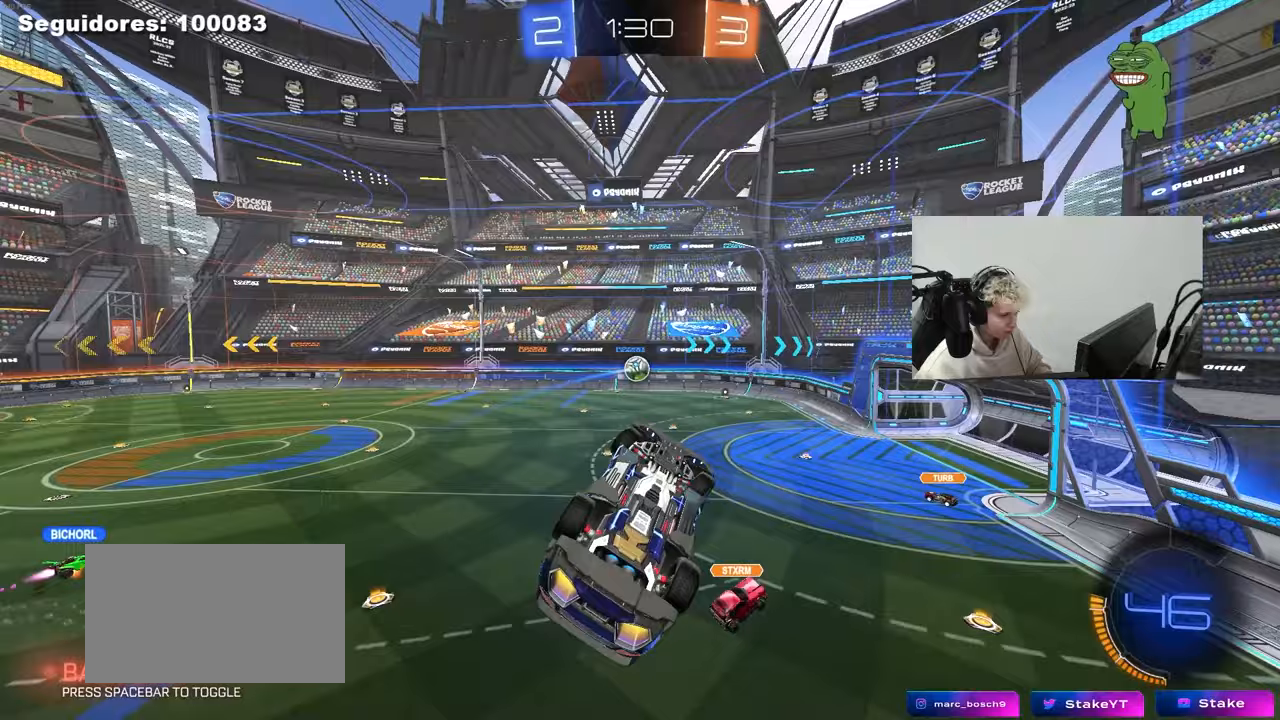
{"keys": ["d"], "mouse": [], "mouse_move": "still", "events": [[50, "a", "up"], [100, "d", "down"], [100, "shift", "down"], [150, "w", "down"], [383, "shift", "up"], [467, "w", "up"]]}
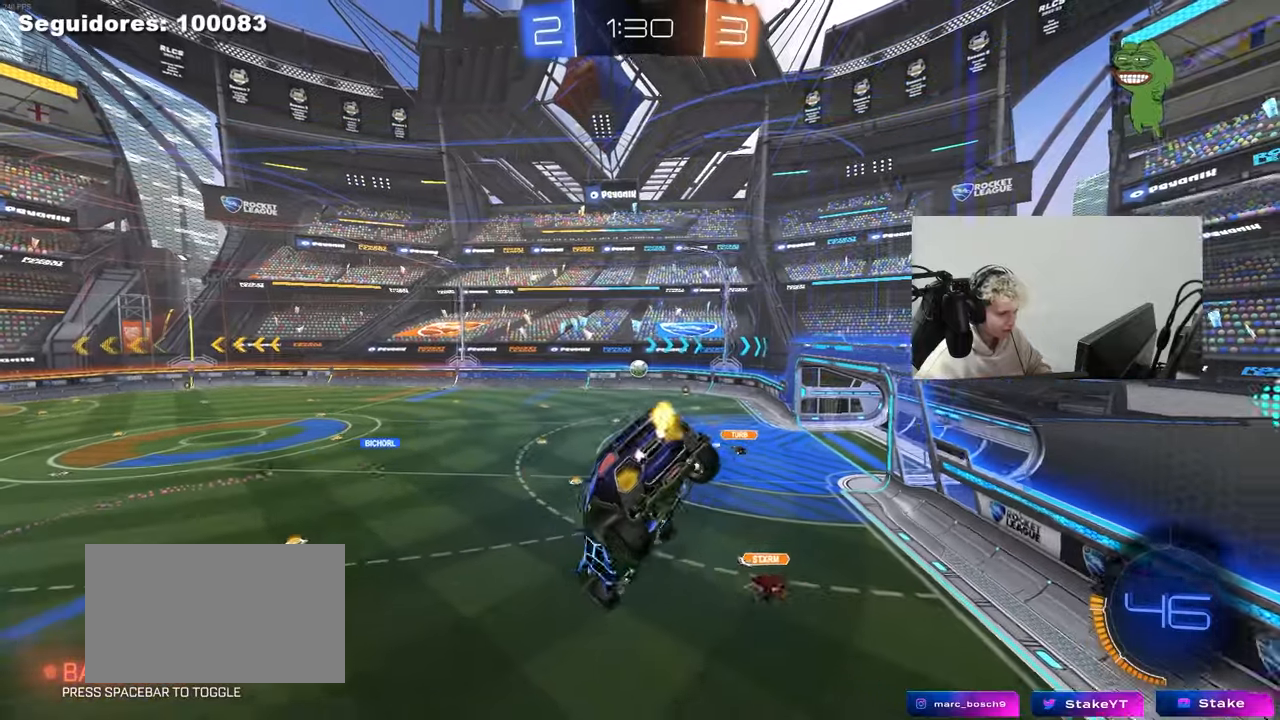
{"keys": ["a", "w"], "mouse": [], "mouse_move": "still", "events": [[17, "d", "up"], [300, "w", "down"], [500, "a", "down"]]}
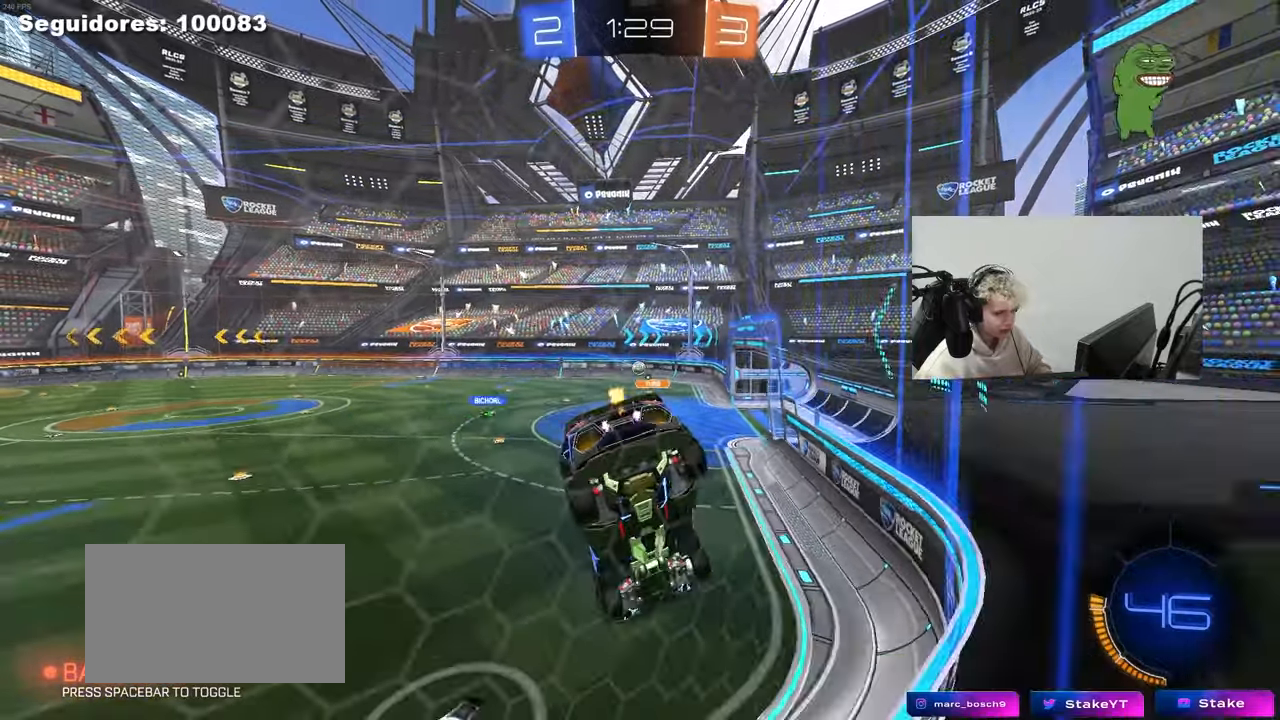
{"keys": ["w"], "mouse": [], "mouse_move": "up", "events": [[267, "a", "up"]]}
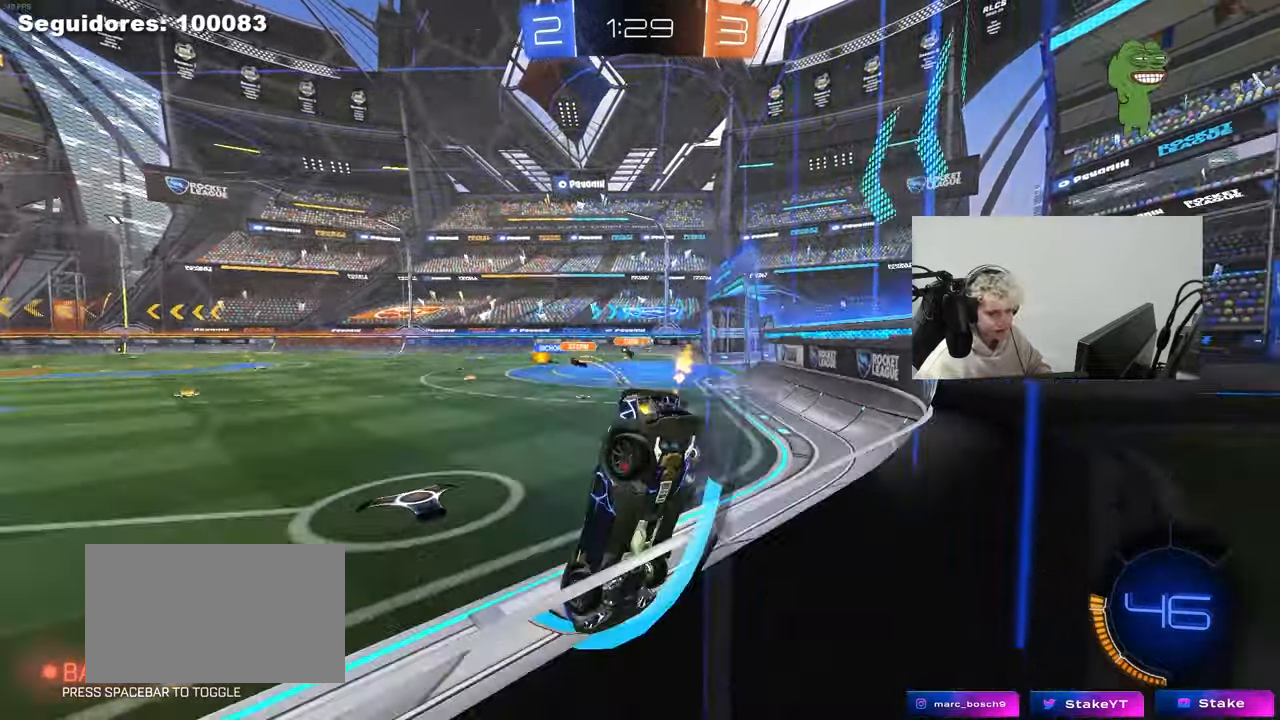
{"keys": ["w"], "mouse": ["left", "right"], "mouse_move": "still", "events": [[50, "d", "down"], [250, "d", "up"], [333, "d", "down"], [483, "d", "up"], [483, "mouse_left", "down"], [483, "mouse_right", "down"]]}
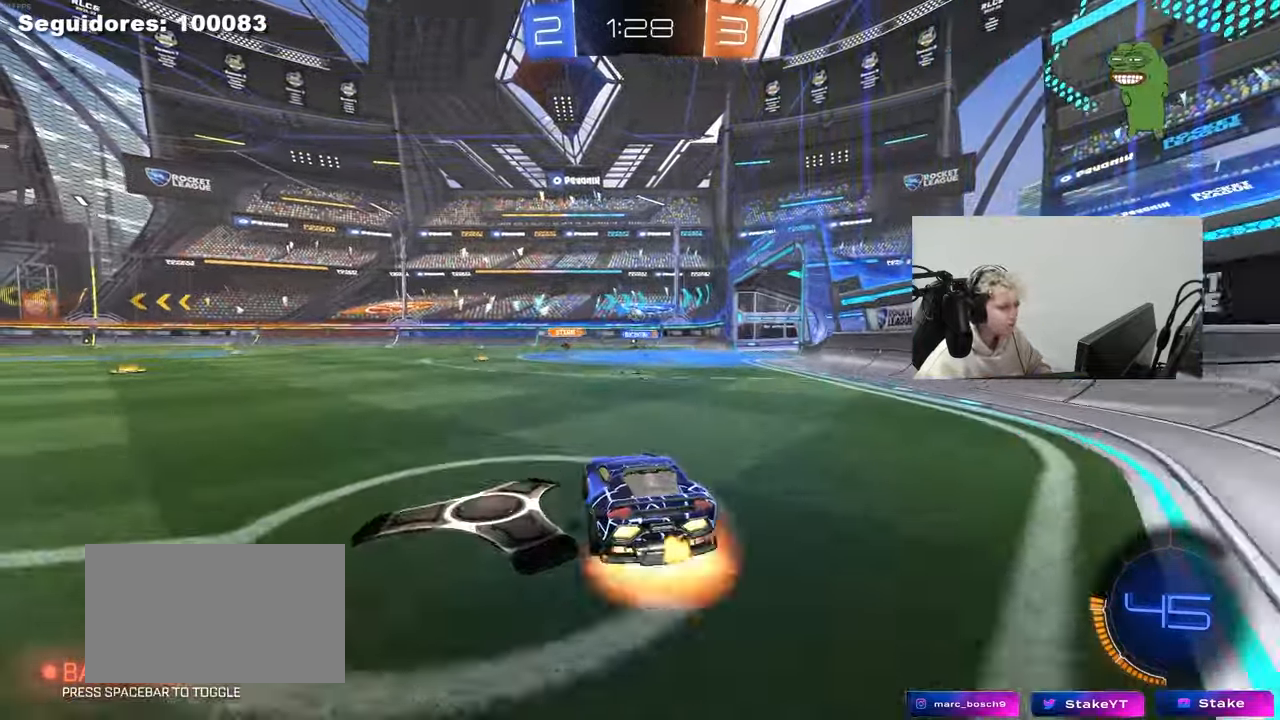
{"keys": ["d", "shift"], "mouse": [], "mouse_move": "still", "events": [[67, "d", "down"], [67, "mouse_right", "up"], [67, "shift", "down"], [117, "mouse_right", "down"], [167, "s", "down"], [167, "w", "up"], [217, "mouse_left", "up"], [250, "mouse_right", "up"], [483, "s", "up"]]}
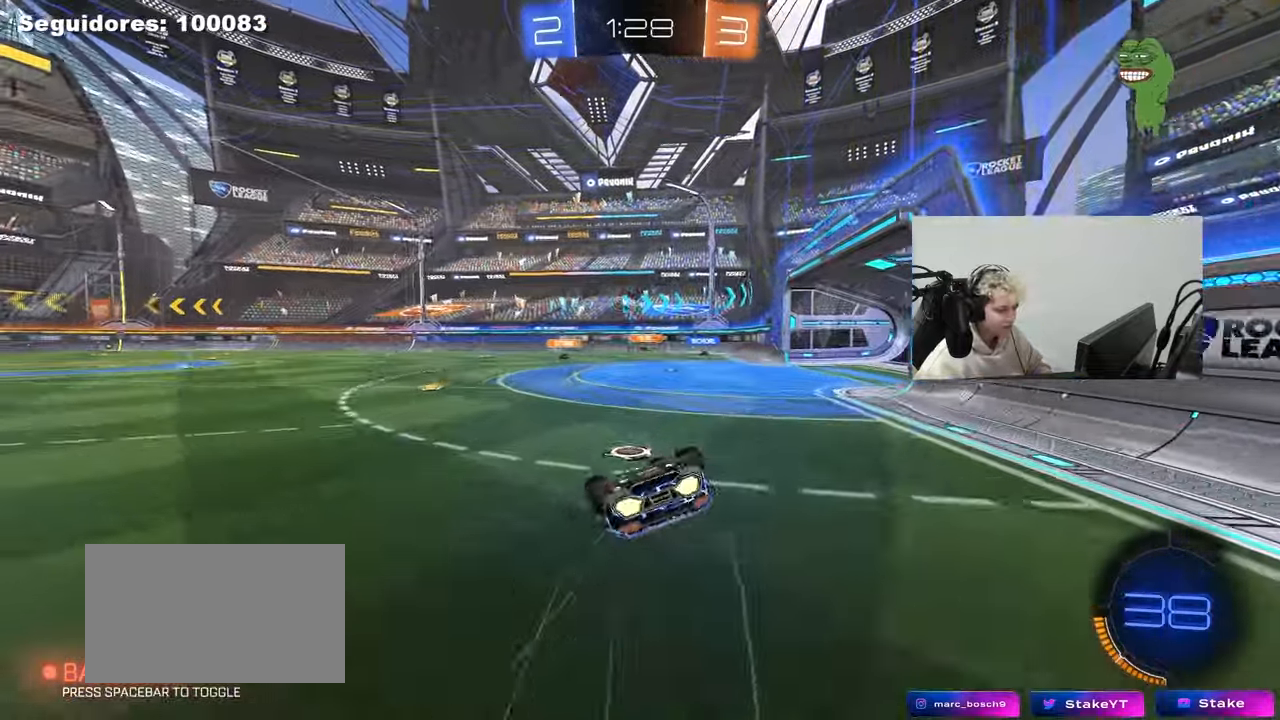
{"keys": [], "mouse": [], "mouse_move": "still", "events": [[133, "s", "down"], [367, "s", "up"], [417, "d", "up"], [417, "shift", "up"]]}
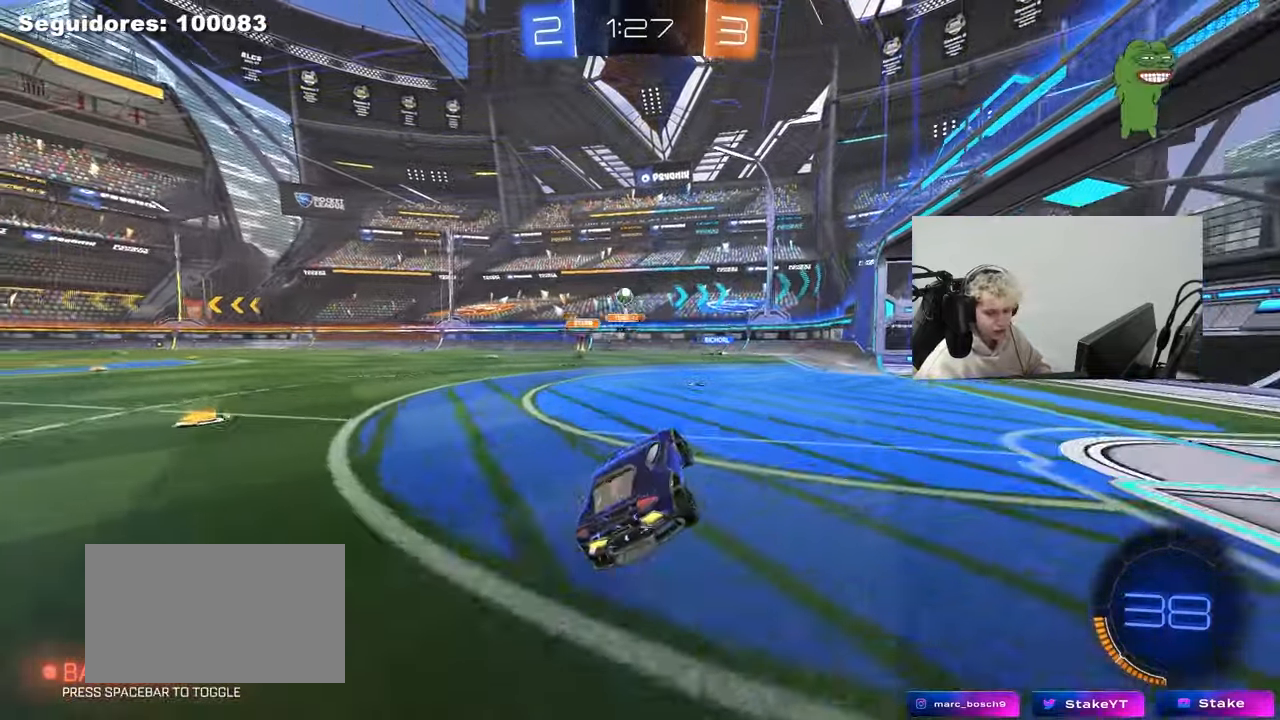
{"keys": ["a", "w"], "mouse": [], "mouse_move": "still", "events": [[100, "w", "down"], [433, "a", "down"]]}
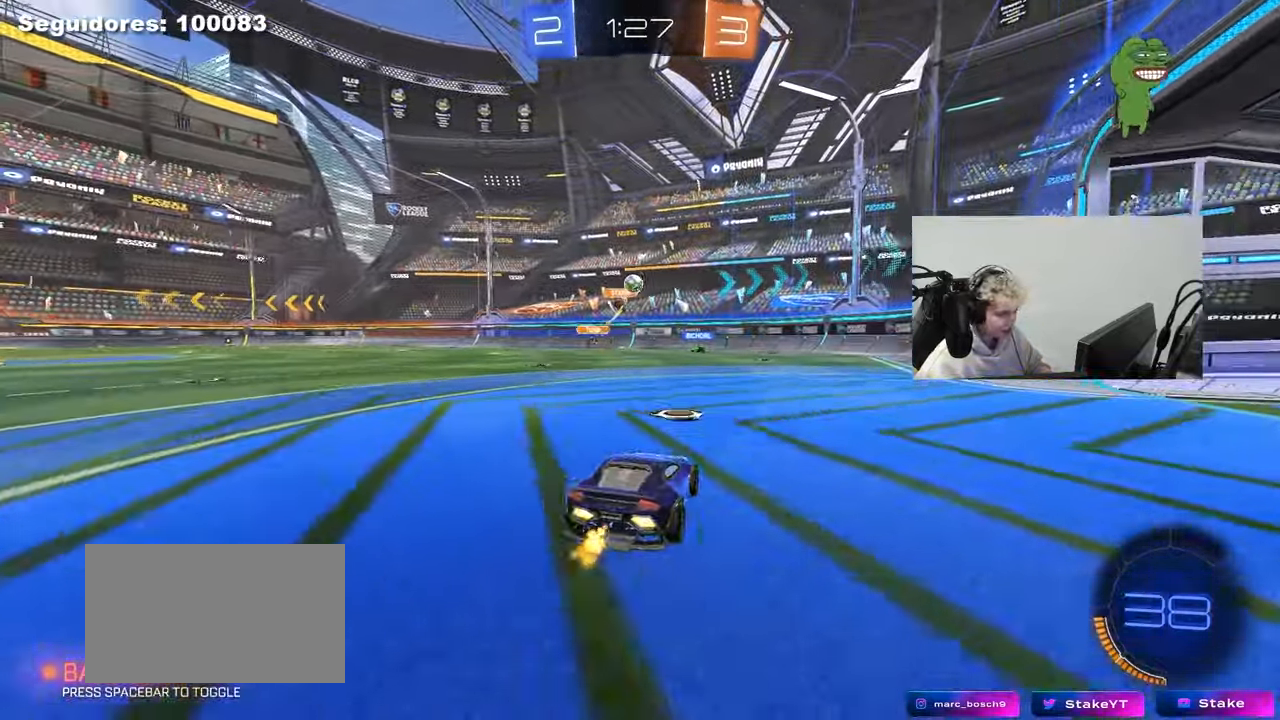
{"keys": ["w"], "mouse": [], "mouse_move": "still", "events": [[67, "a", "up"], [300, "d", "down"], [500, "d", "up"]]}
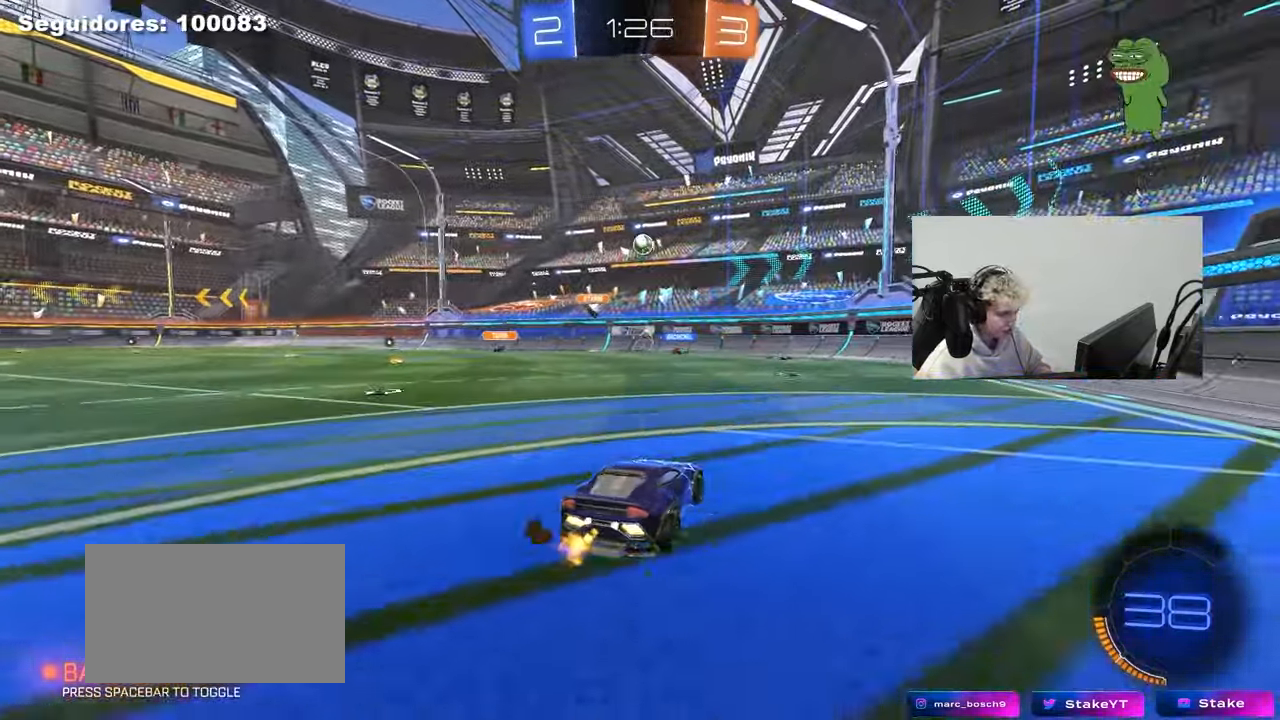
{"keys": ["d", "s"], "mouse": ["left", "right"], "mouse_move": "down-left", "events": [[33, "a", "down"], [83, "shift", "down"], [183, "shift", "up"], [367, "w", "up"], [417, "mouse_right", "down"], [417, "s", "down"], [467, "a", "up"], [467, "d", "down"], [500, "mouse_left", "down"]]}
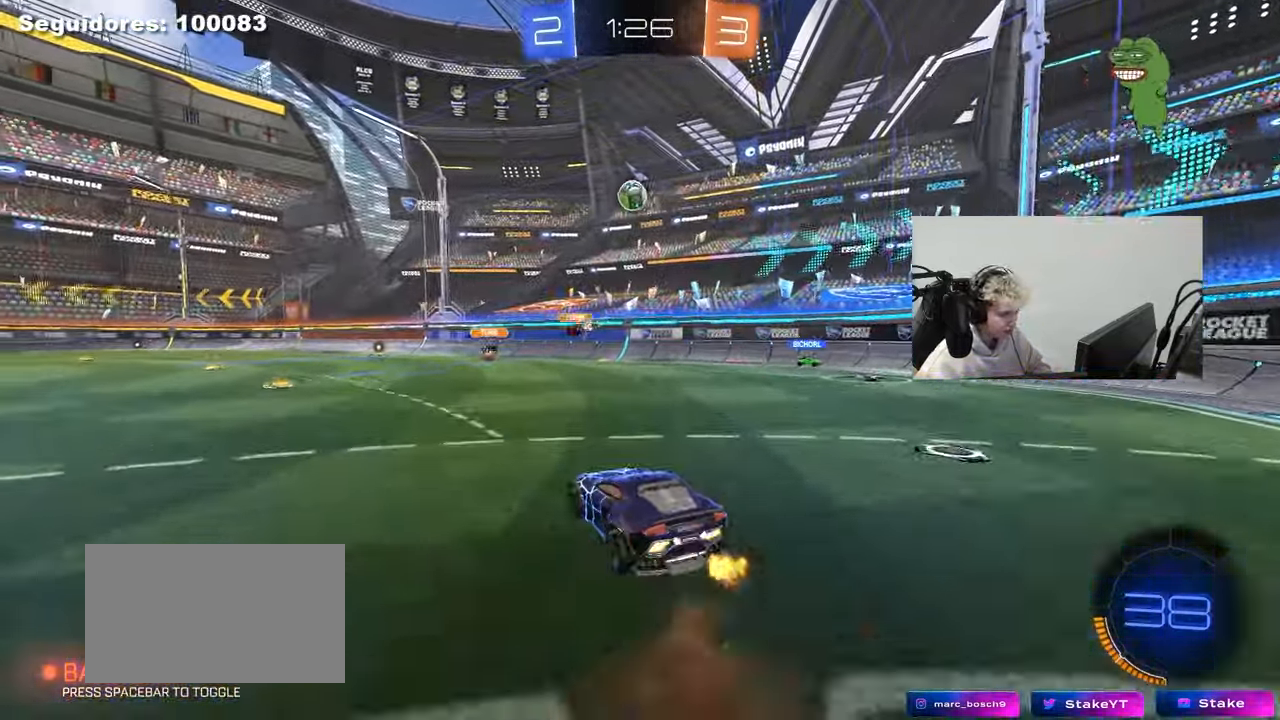
{"keys": ["shift"], "mouse": ["left"], "mouse_move": "still", "events": [[100, "d", "up"], [100, "s", "up"], [200, "d", "down"], [200, "s", "down"], [283, "s", "up"], [383, "mouse_right", "up"], [433, "d", "up"], [433, "shift", "down"]]}
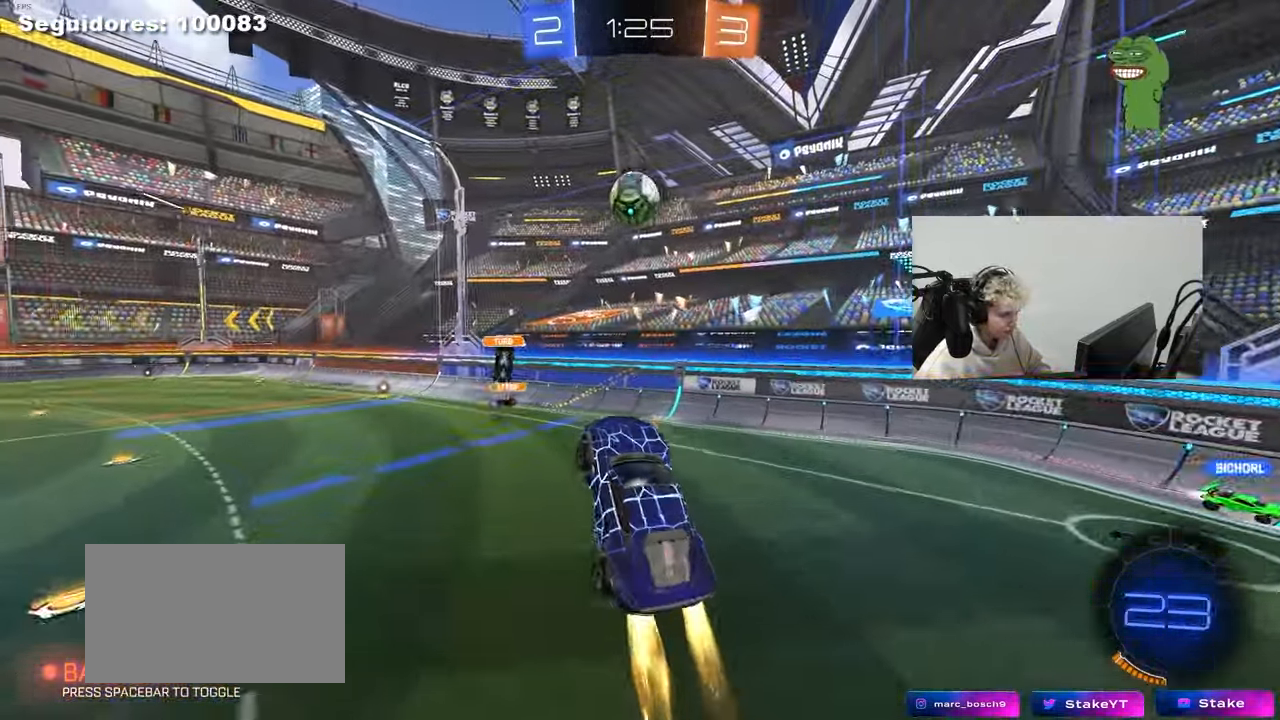
{"keys": ["a", "shift", "w"], "mouse": ["left"], "mouse_move": "still", "events": [[17, "shift", "up"], [67, "a", "down"], [167, "a", "up"], [217, "a", "down"], [267, "w", "down"], [350, "a", "up"], [350, "d", "down"], [483, "a", "down"], [483, "d", "up"], [483, "shift", "down"]]}
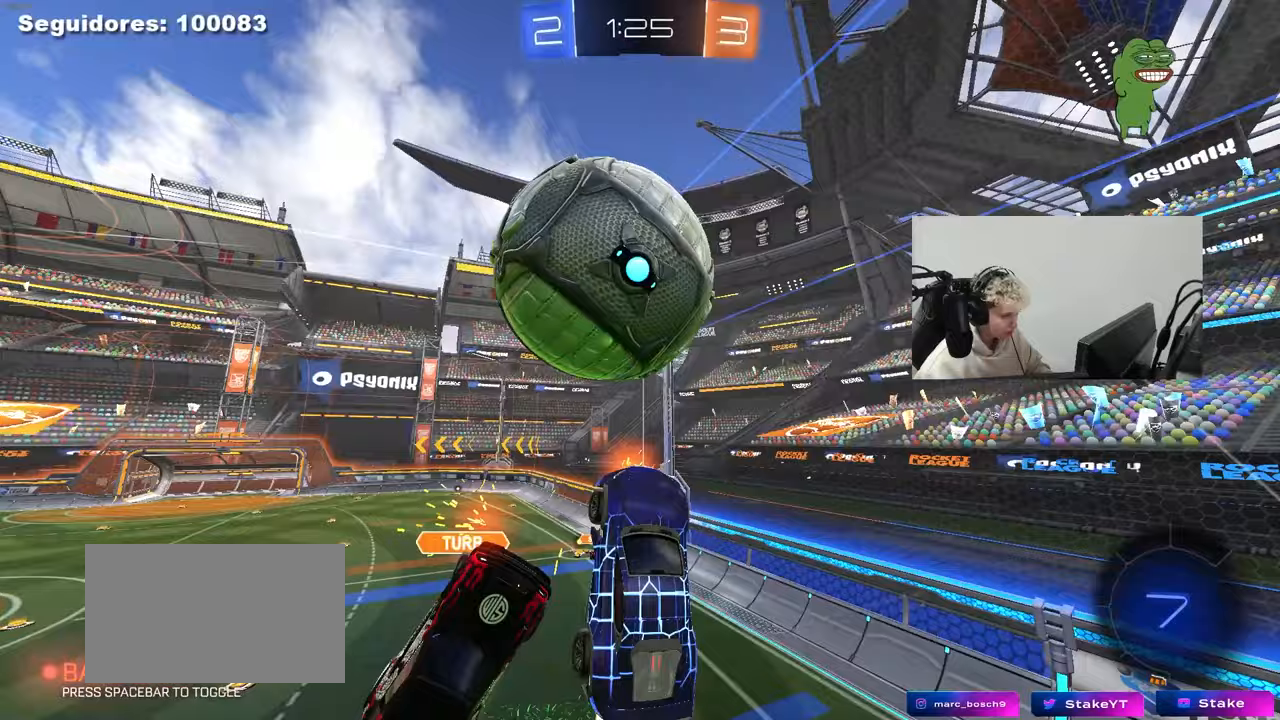
{"keys": ["a"], "mouse": [], "mouse_move": "still", "events": [[33, "w", "up"], [83, "mouse_left", "up"], [217, "shift", "up"], [217, "w", "down"], [500, "w", "up"]]}
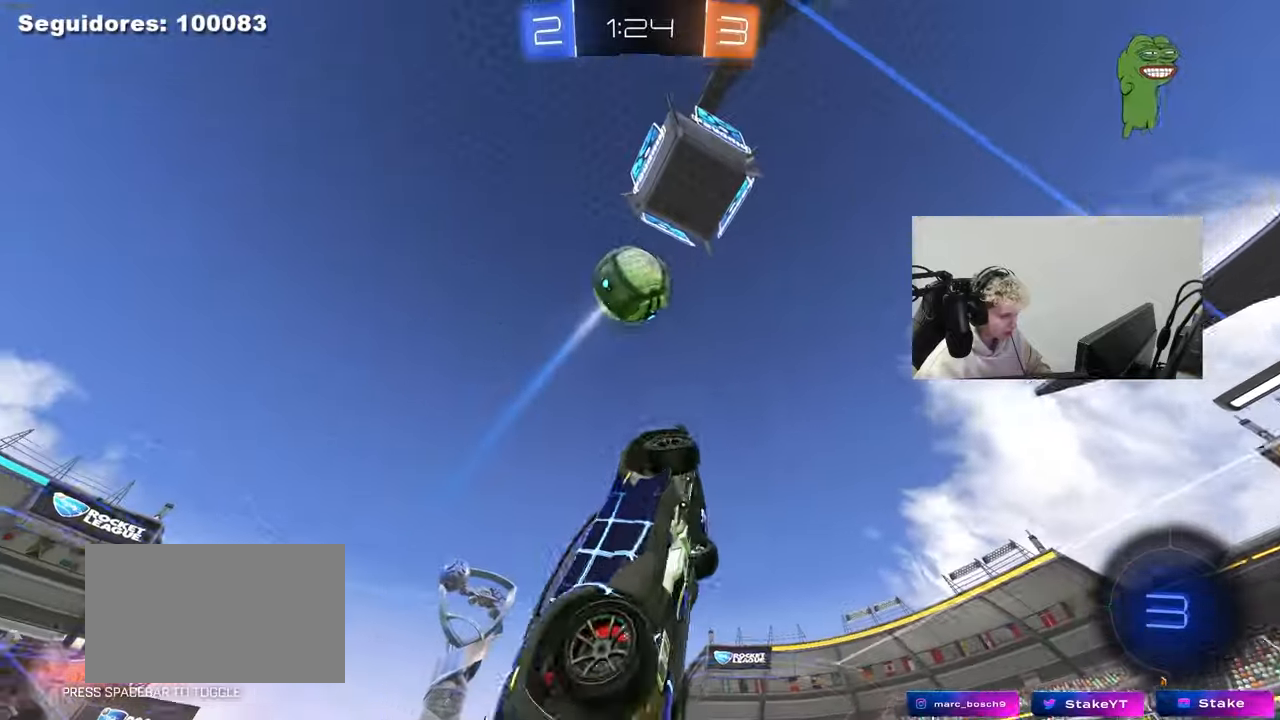
{"keys": [], "mouse": [], "mouse_move": "still", "events": [[150, "a", "up"], [333, "a", "down"], [383, "a", "up"]]}
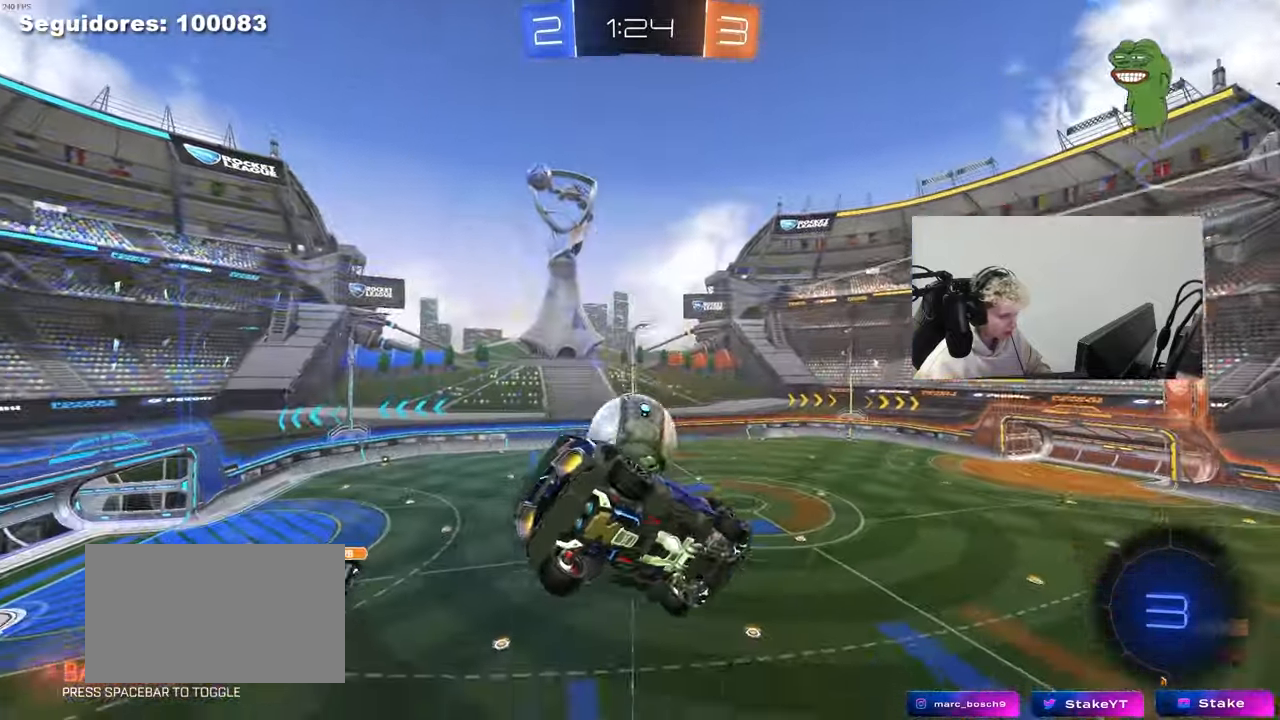
{"keys": ["d", "w"], "mouse": [], "mouse_move": "still", "events": [[117, "a", "down"], [117, "w", "down"], [400, "a", "up"], [450, "d", "down"]]}
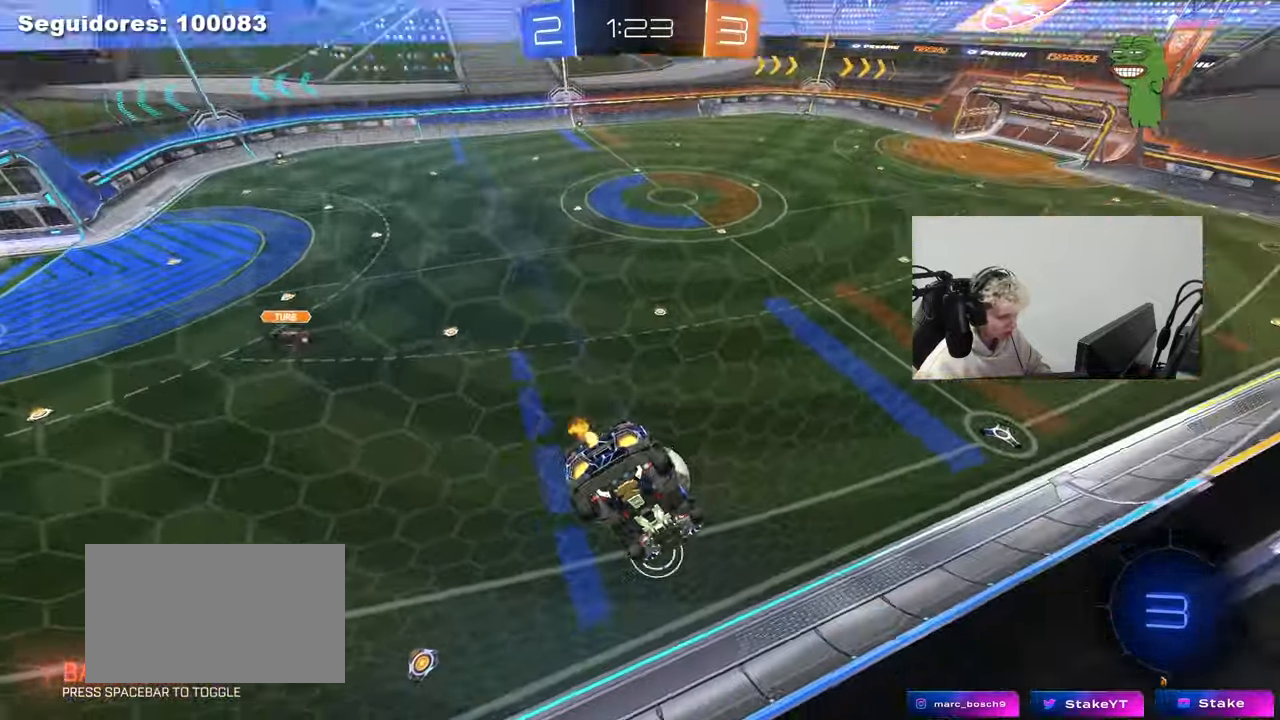
{"keys": ["w"], "mouse": [], "mouse_move": "still", "events": [[133, "d", "up"], [183, "w", "up"], [233, "d", "down"], [233, "s", "down"], [367, "s", "up"], [417, "d", "up"], [467, "w", "down"]]}
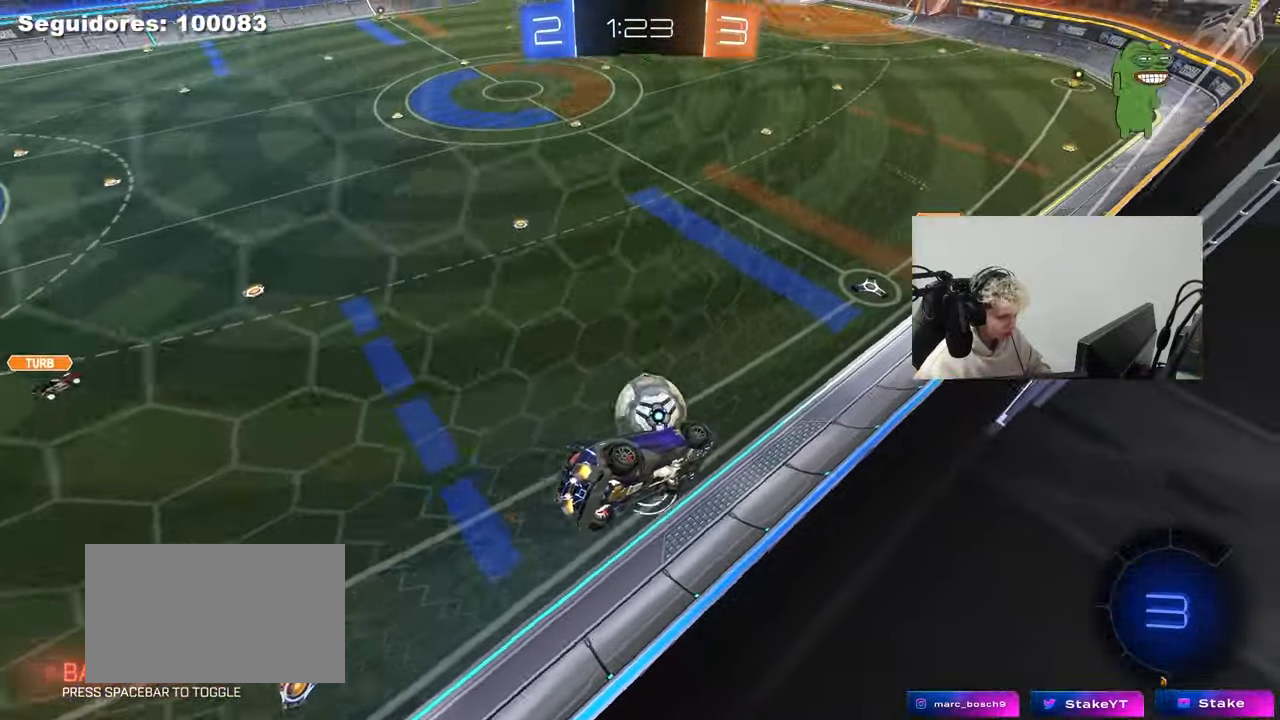
{"keys": ["w"], "mouse": [], "mouse_move": "still", "events": [[233, "d", "down"], [383, "d", "up"]]}
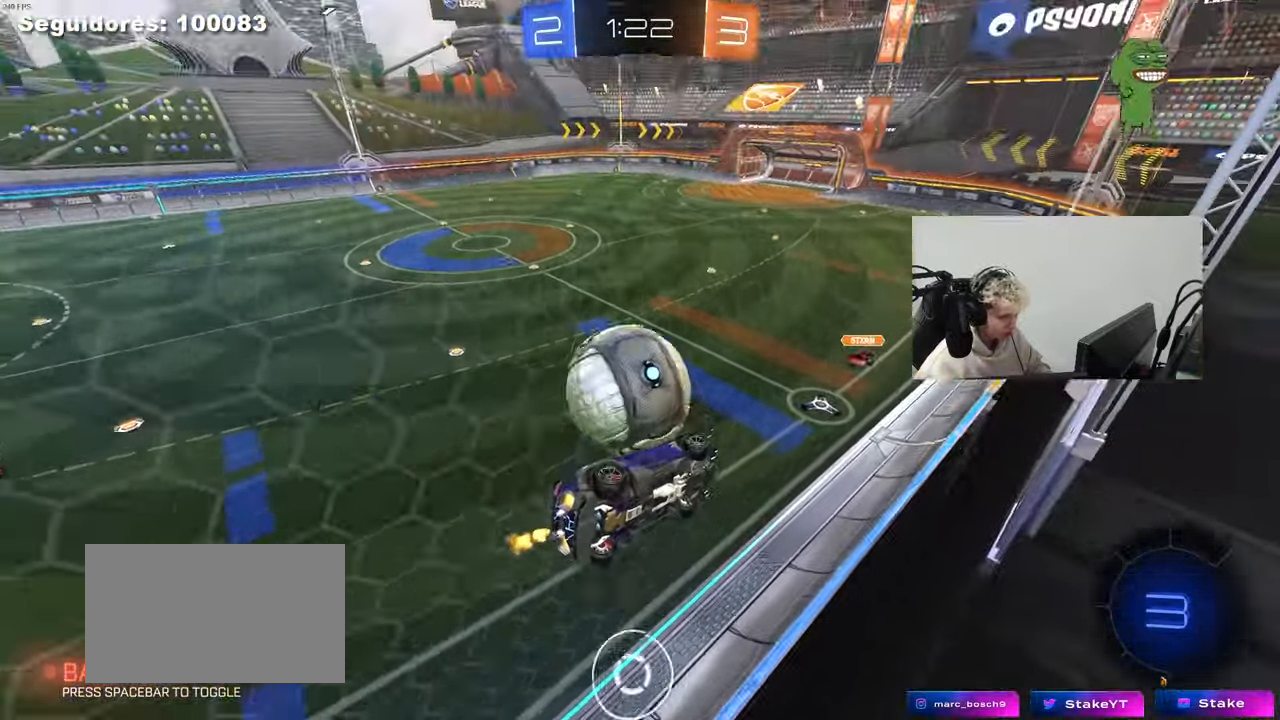
{"keys": ["a", "shift"], "mouse": [], "mouse_move": "up-left", "events": [[17, "d", "down"], [117, "a", "down"], [167, "d", "up"], [167, "mouse_left", "down"], [167, "mouse_right", "down"], [167, "shift", "down"], [167, "w", "up"], [450, "mouse_left", "up"], [450, "mouse_right", "up"]]}
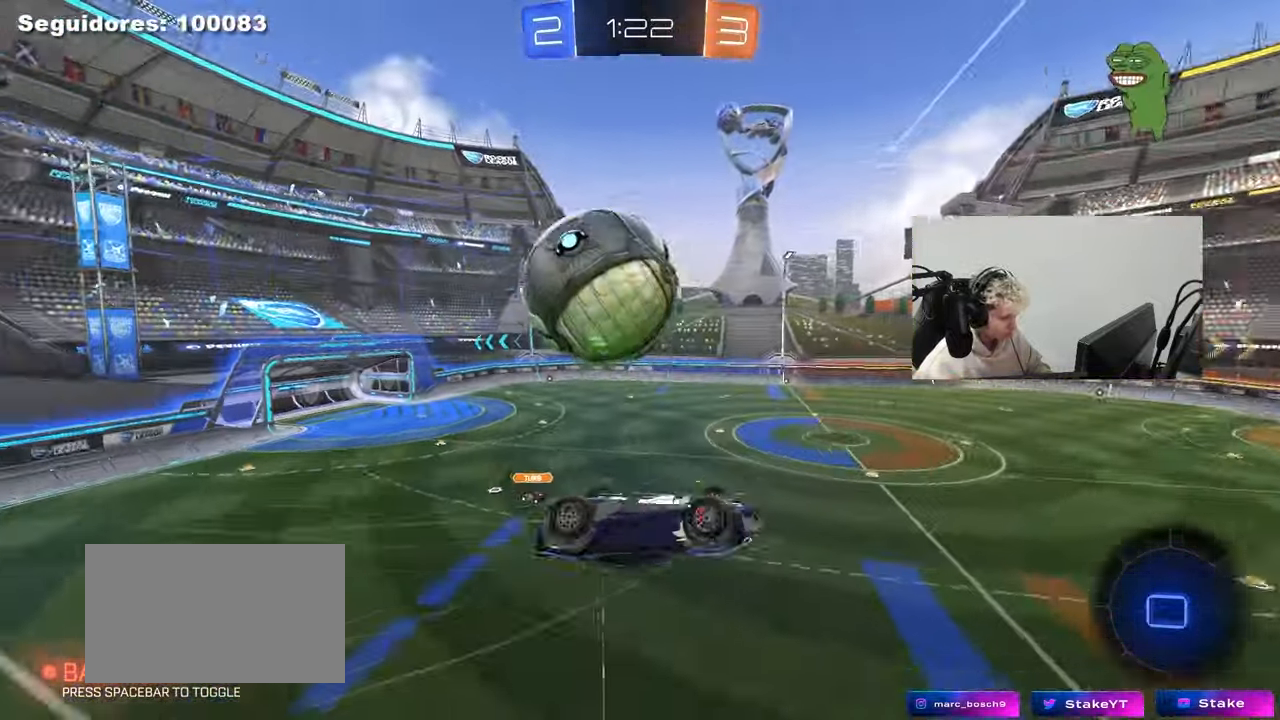
{"keys": ["s"], "mouse": [], "mouse_move": "still", "events": [[317, "shift", "up"], [467, "s", "down"], [500, "a", "up"]]}
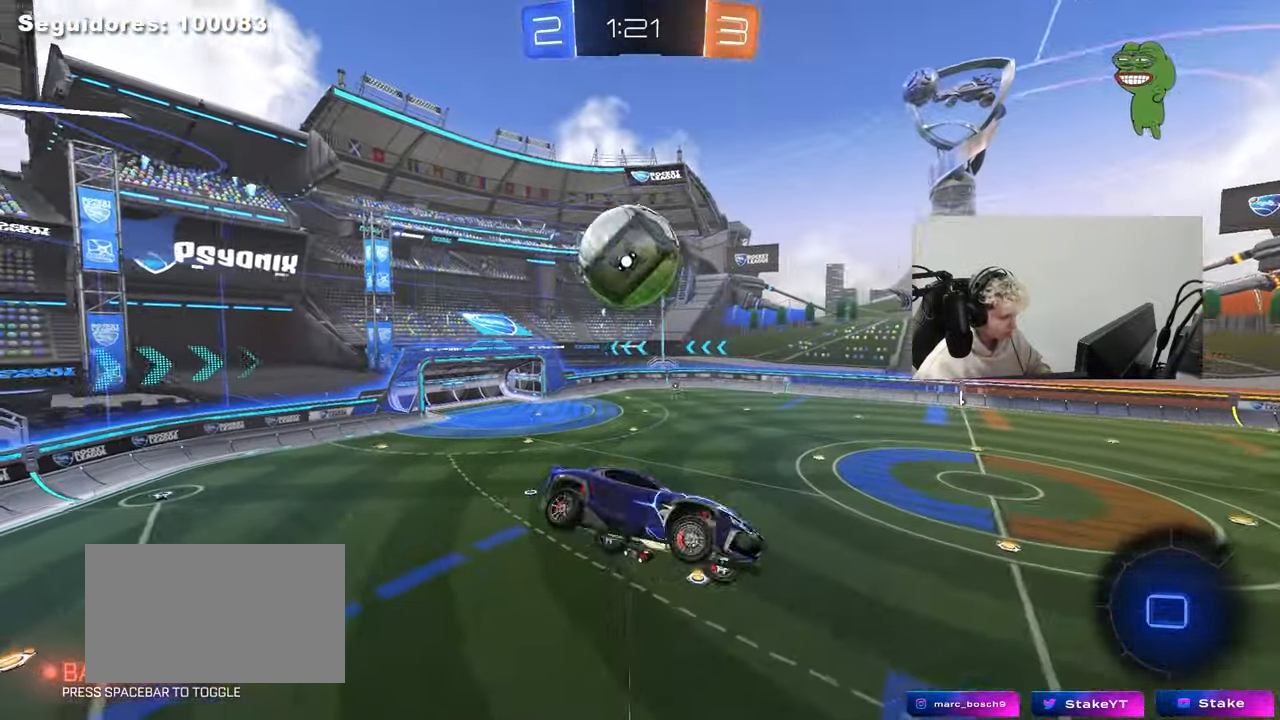
{"keys": ["d", "q"], "mouse": [], "mouse_move": "still", "events": [[100, "d", "down"], [200, "q", "down"], [433, "s", "up"]]}
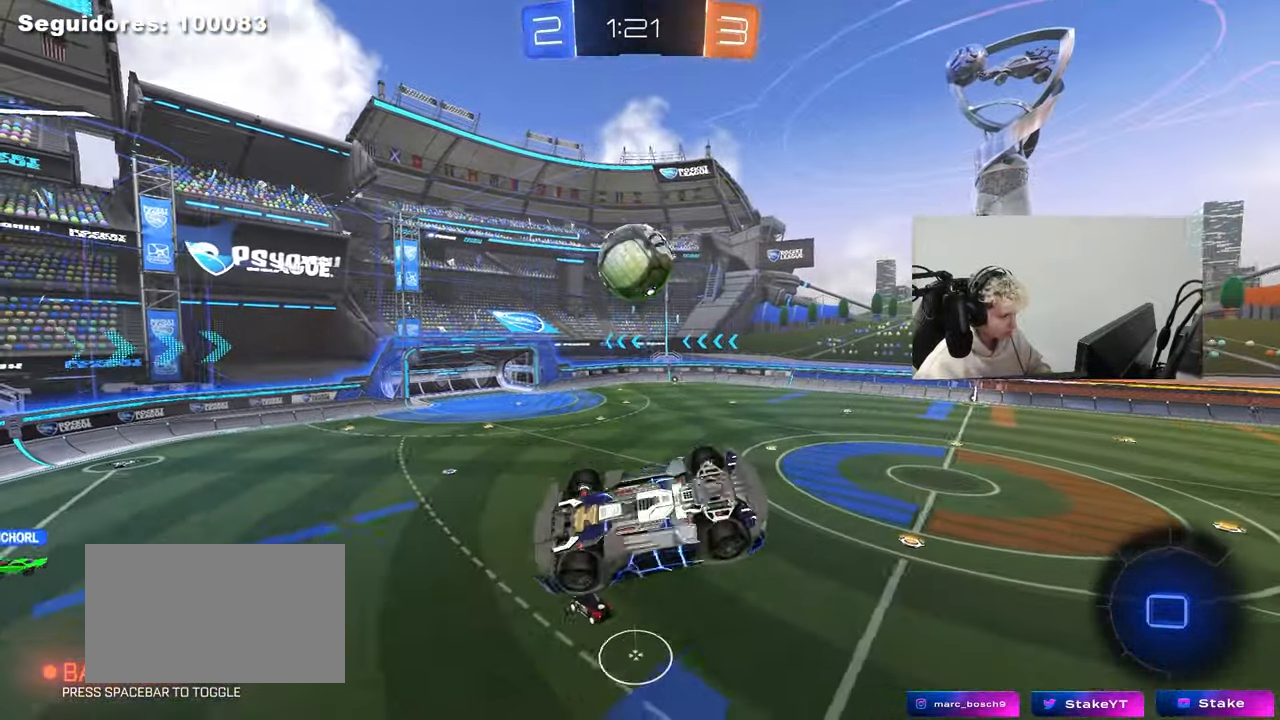
{"keys": [], "mouse": [], "mouse_move": "still", "events": [[167, "a", "down"], [167, "d", "up"], [483, "a", "up"], [483, "q", "up"]]}
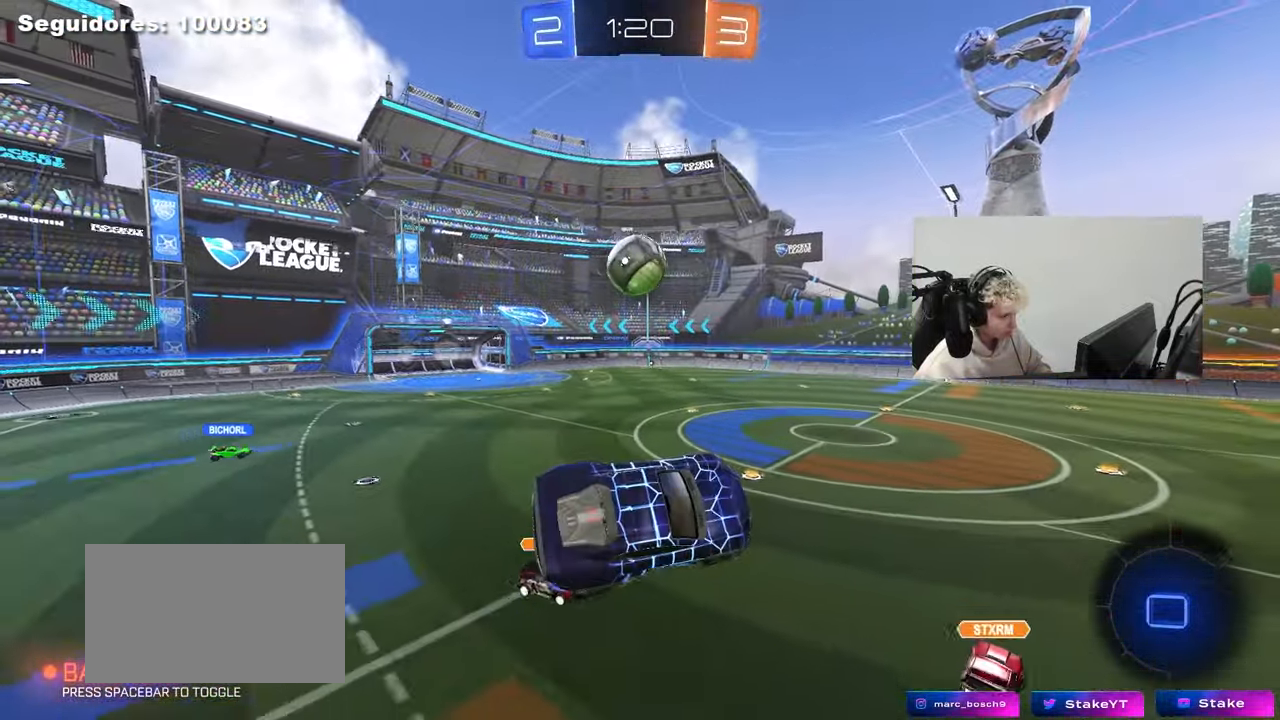
{"keys": ["a", "w"], "mouse": [], "mouse_move": "still", "events": [[33, "d", "down"], [183, "d", "up"], [317, "a", "down"], [367, "w", "down"]]}